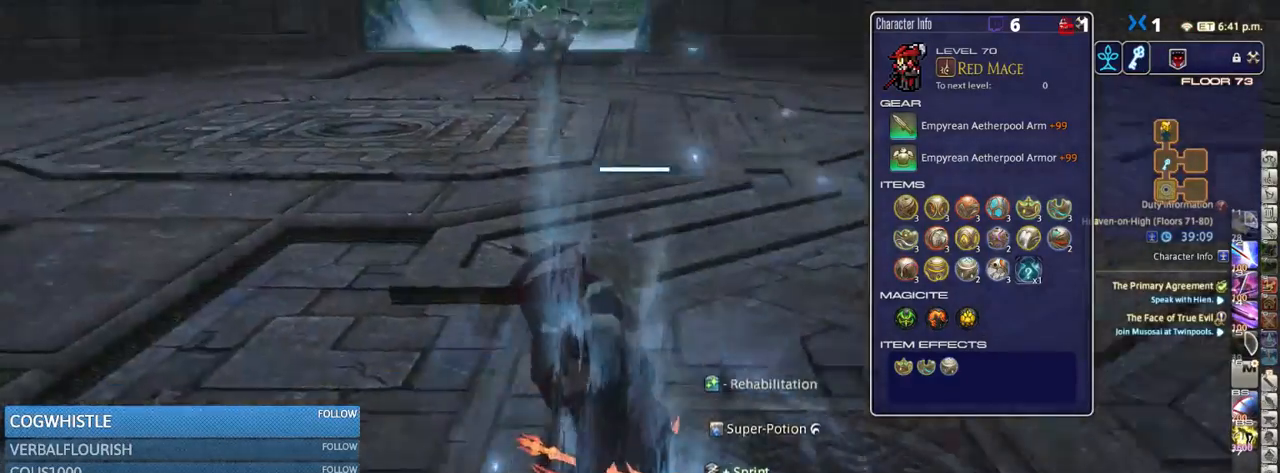
Gameplay with keyboard; each line is a JSON object with the keys held at the frame after it. "events" lists presses ("down") and releases ("up") of ".", "/", "0", "1", "2", "3", "4", "5", "6", "7", "8", "9", "a", "alt_l", "alt_r", "b", "backslash", "backspace", "c", "caps_lock", "comma", "ctrl_l", "ctrl_r", "d", "down", "e", "equals", "escape", "f", "f1", "f10", "f11", "f12", "f2", "f3", "f4", "f5", "f6", "f7", "f8", "f9", "g", "h", "i", "j", "k", "l", "lbracket", "left", "m", "minus", "n", "o", "p", "q", "quote", "r", "rbracket", "return", "right", "s", "semicolon", "shift_l", "shift_r", "space", "super", "t", "tab", "tilde", "u", "up", "v", "w", "x", "y" and "z" between this image and that frame as [ms after this image, input, new state], when the widget could be followed in between. No other keys are recorded. Mouse input is not recorded.
{"keys": ["a", "p", "w"], "events": [[50, "p", "down"], [167, "p", "up"], [383, "w", "down"], [433, "p", "down"]]}
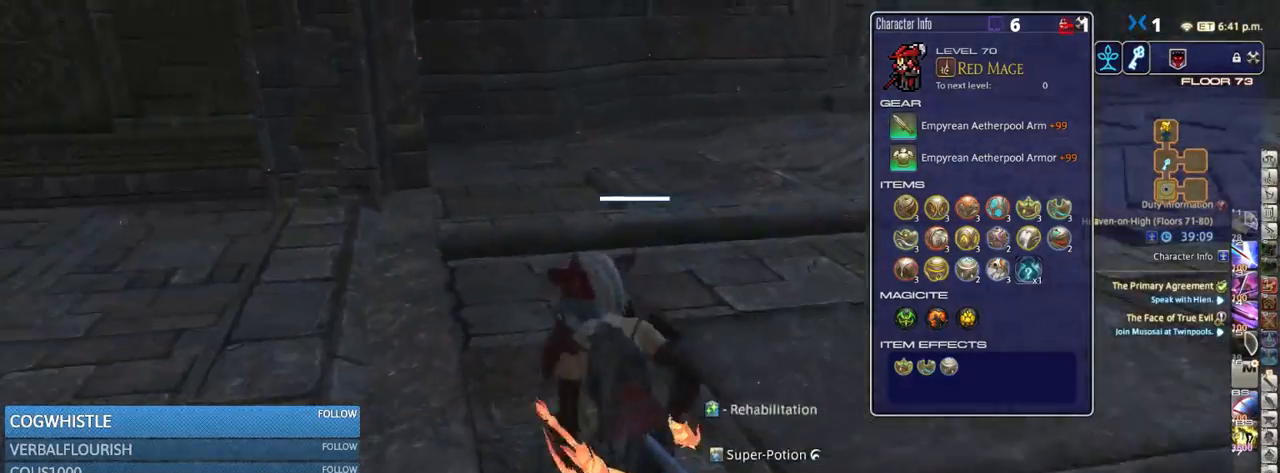
{"keys": ["w"], "events": [[50, "p", "up"], [83, "a", "up"]]}
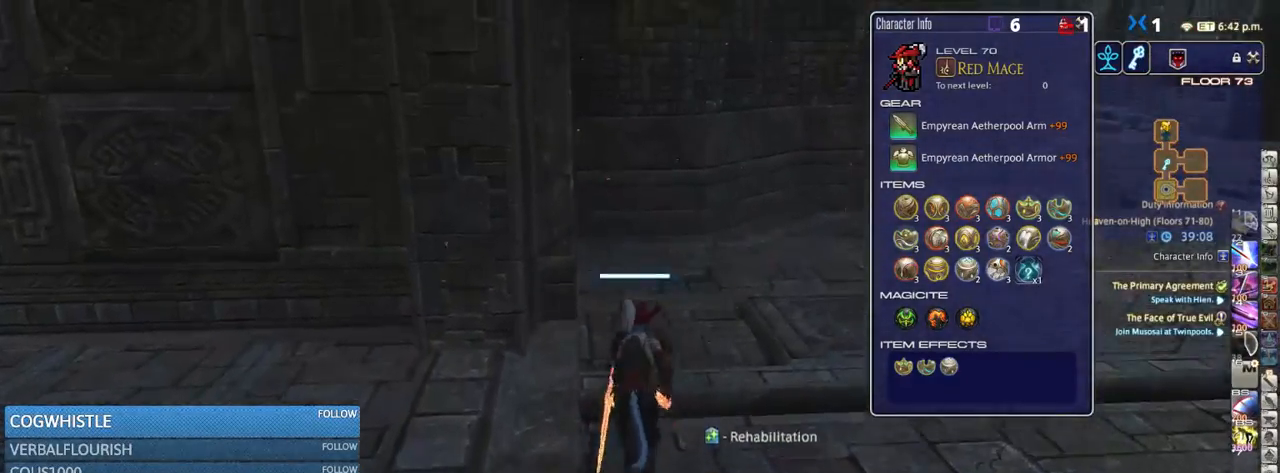
{"keys": ["w"], "events": [[217, "rbracket", "down"], [433, "rbracket", "up"]]}
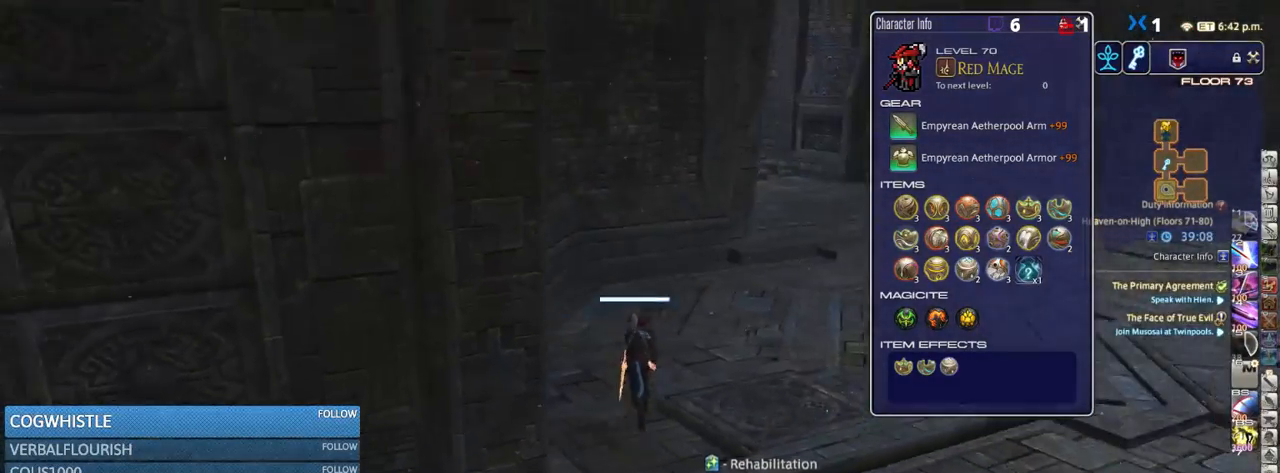
{"keys": ["w"], "events": [[283, "rbracket", "down"], [350, "rbracket", "up"]]}
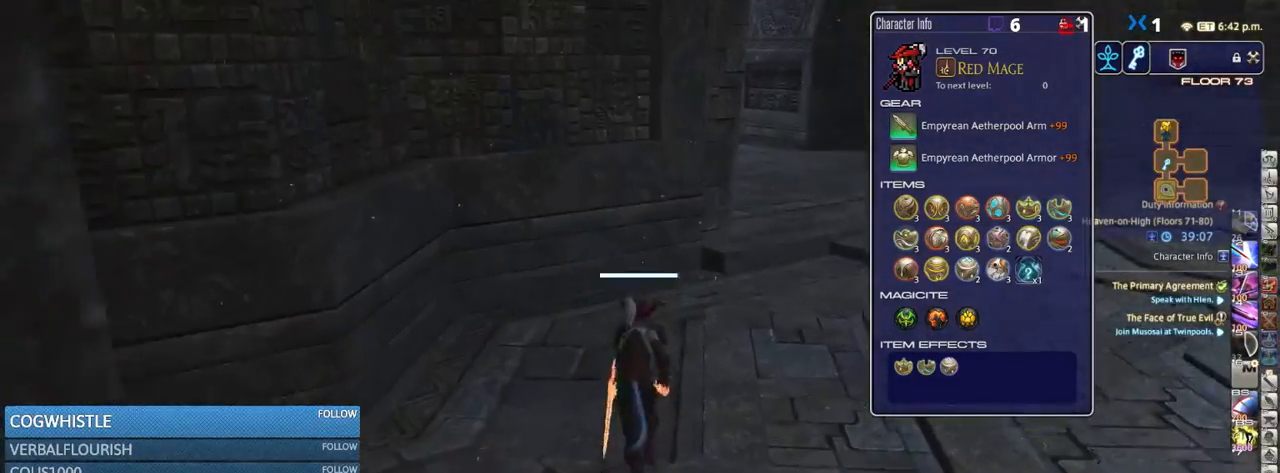
{"keys": ["d", "w"], "events": [[500, "d", "down"]]}
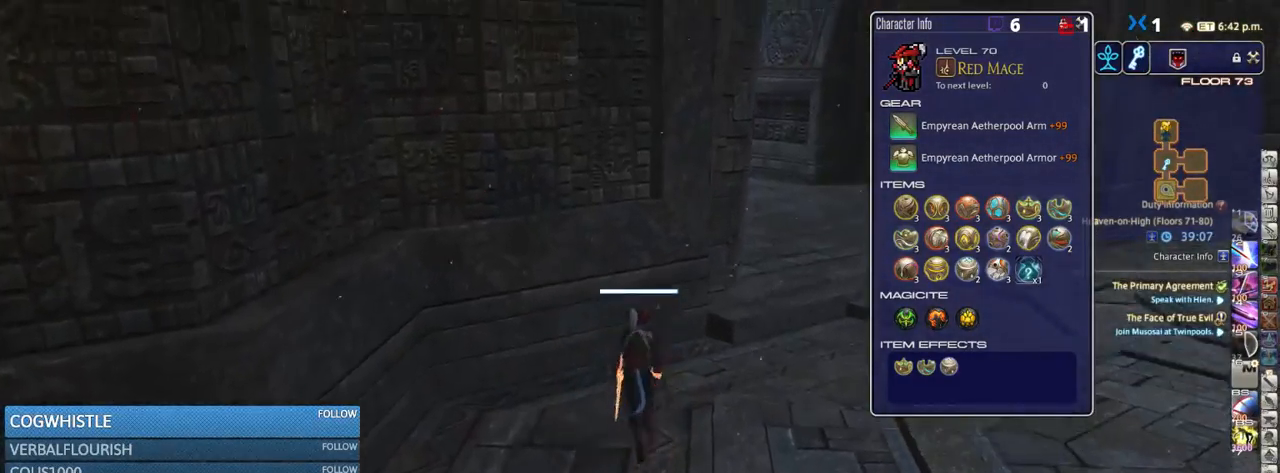
{"keys": ["rbracket", "w"], "events": [[183, "rbracket", "down"], [300, "d", "up"]]}
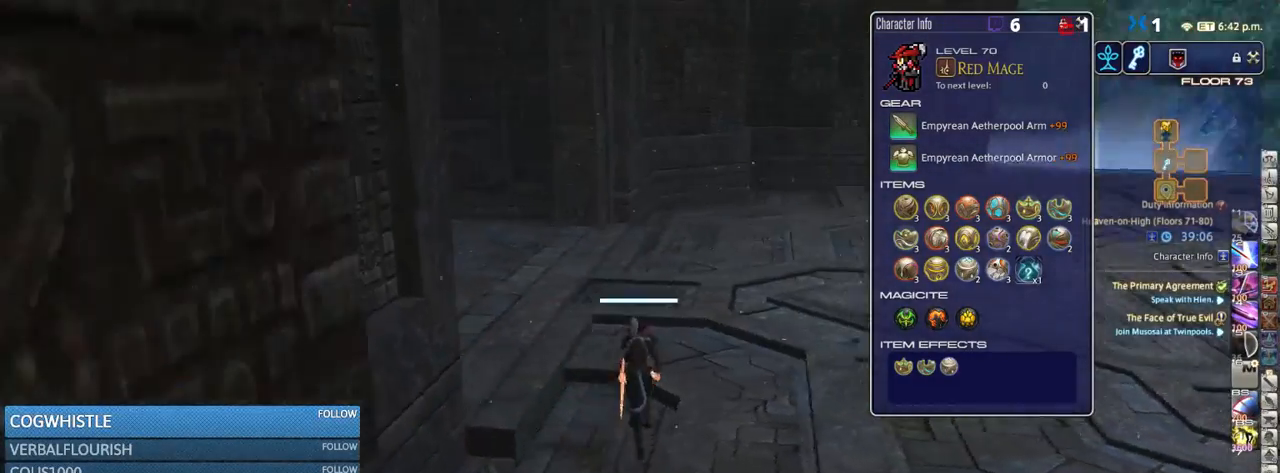
{"keys": ["w"], "events": [[33, "rbracket", "up"], [333, "rbracket", "down"], [367, "rbracket", "up"]]}
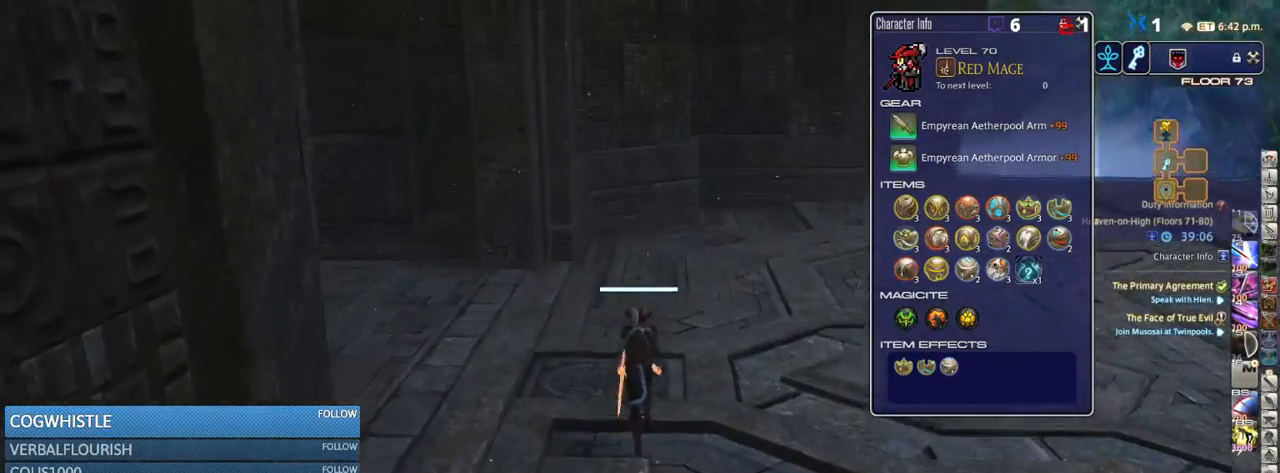
{"keys": ["w"], "events": [[300, "a", "down"], [367, "a", "up"]]}
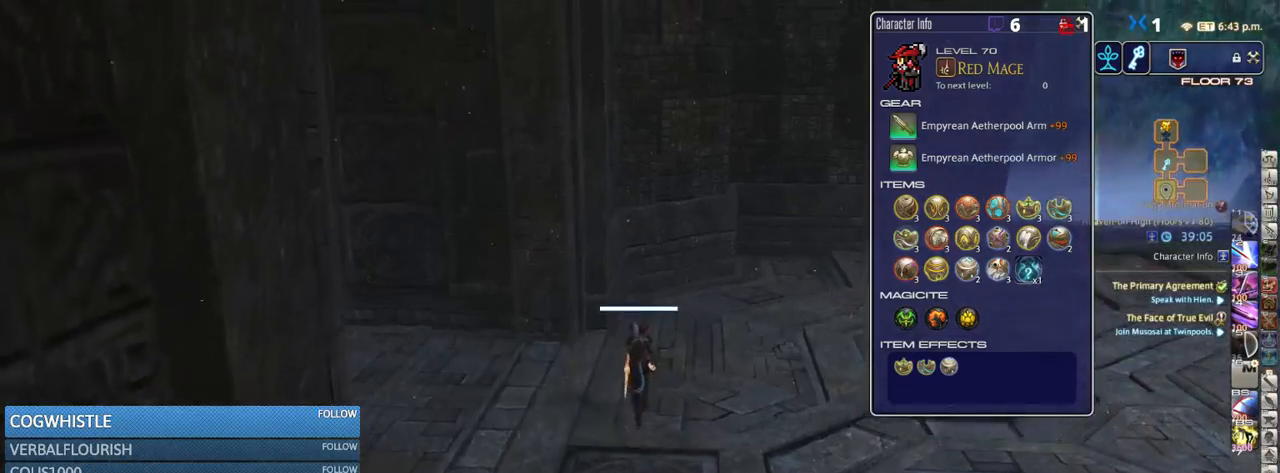
{"keys": ["w"], "events": [[117, "lbracket", "down"], [150, "lbracket", "up"]]}
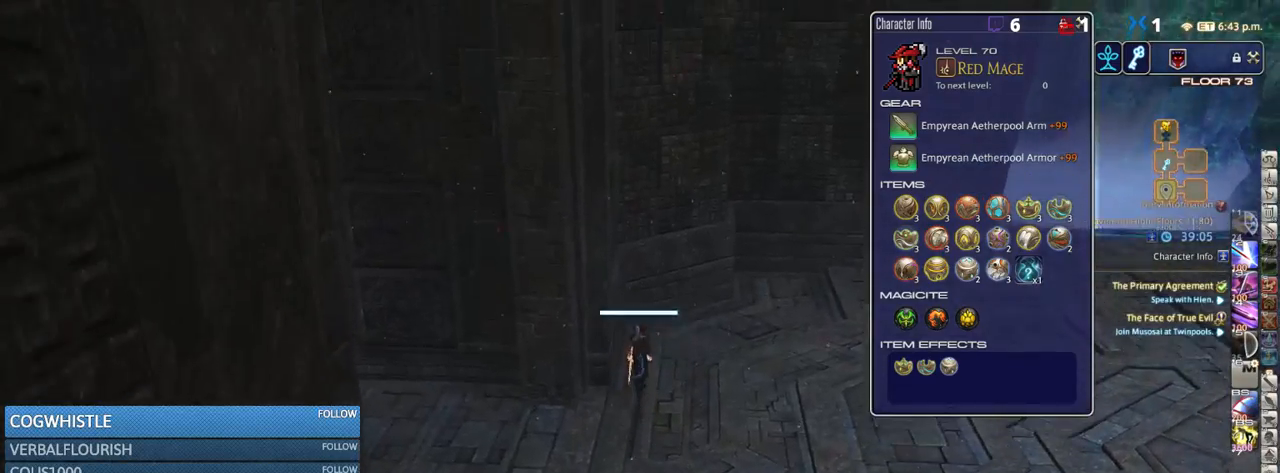
{"keys": ["d", "w"], "events": [[50, "d", "down"], [300, "p", "down"], [400, "p", "up"]]}
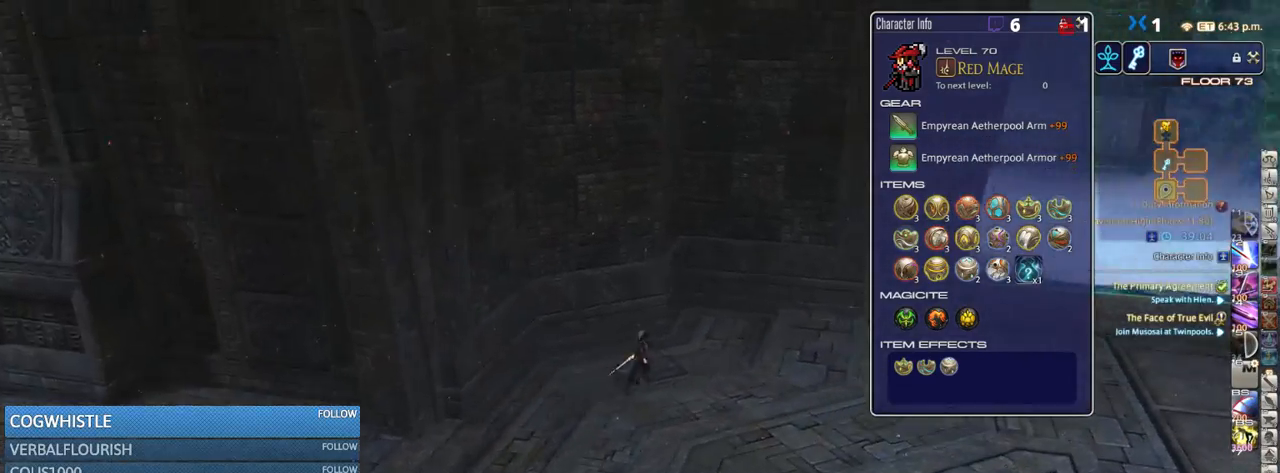
{"keys": ["d", "w"], "events": []}
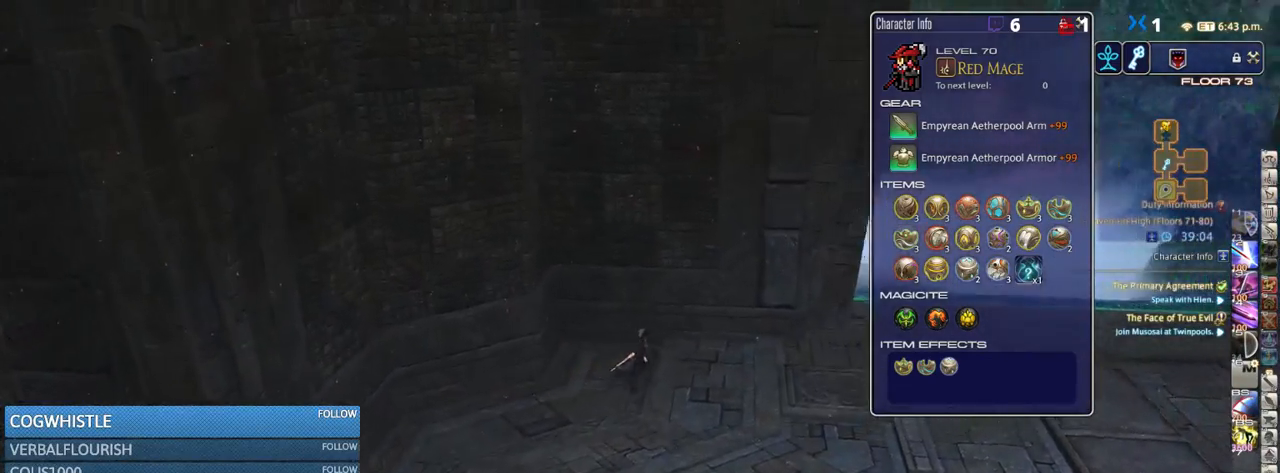
{"keys": ["d"], "events": [[317, "p", "down"], [350, "w", "up"], [450, "p", "up"]]}
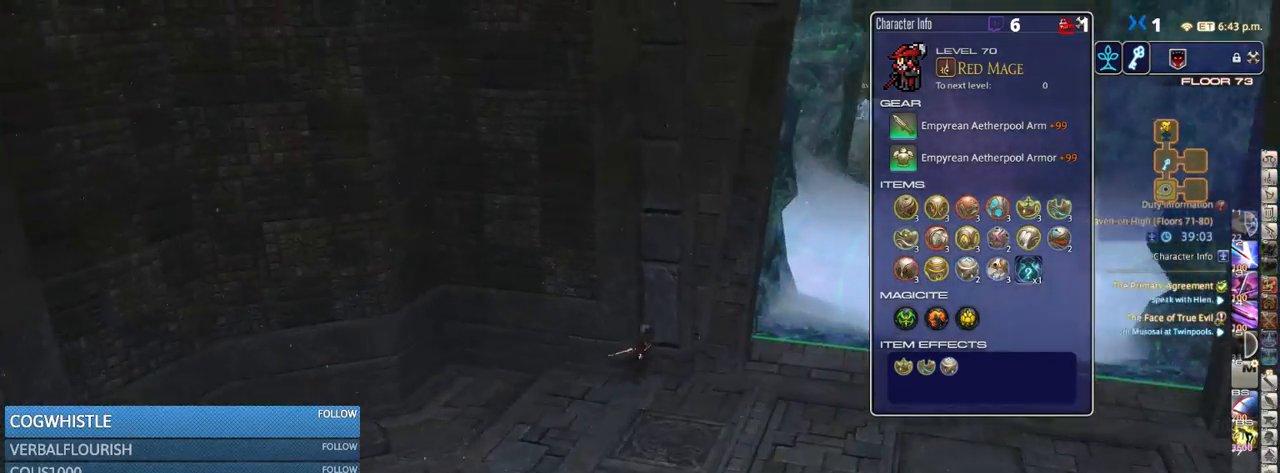
{"keys": ["d", "w"], "events": [[350, "w", "down"]]}
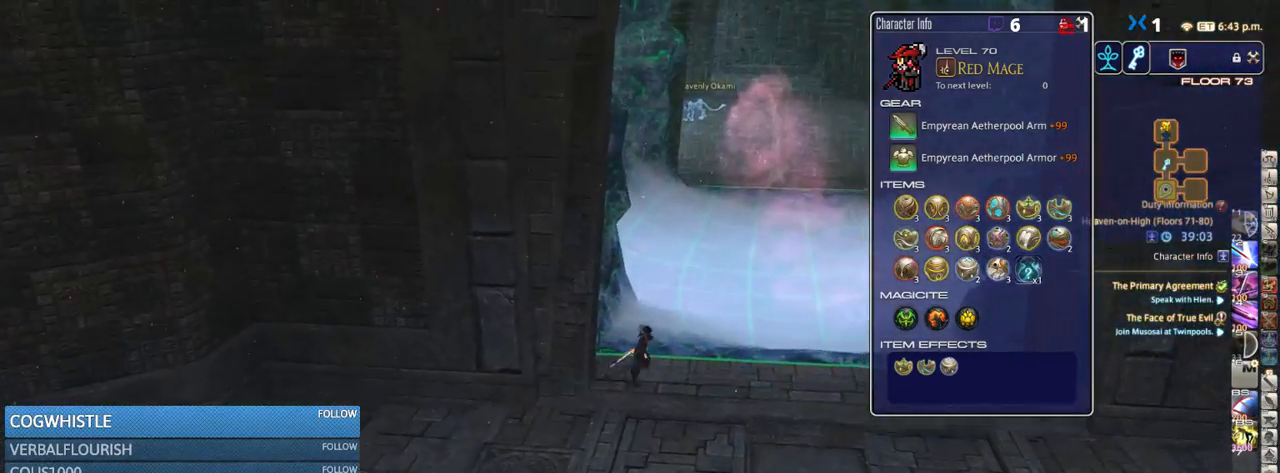
{"keys": ["d", "w"], "events": []}